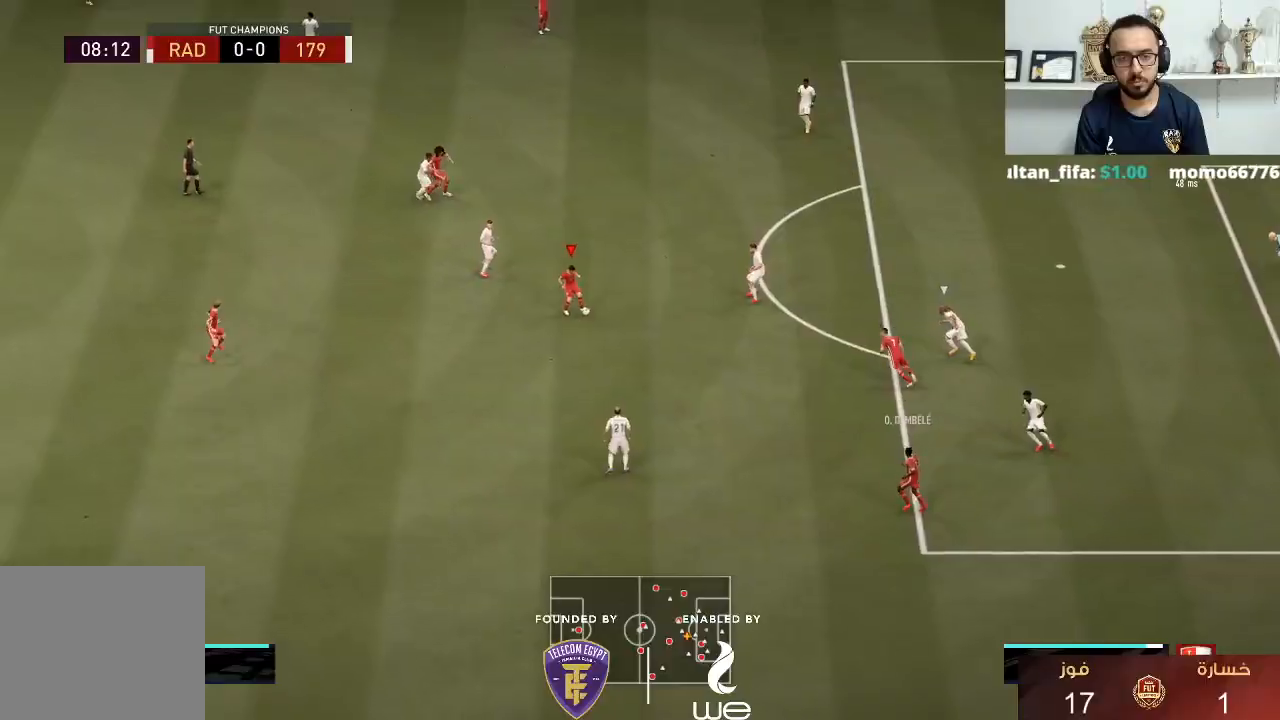
Gameplay with a controller (PlayStation layout); each line is a JSON object with the inputs held at the frame after it. "events" lists button and stick changes between this image and that frame as [ms after this image, input, new state], when the widget could be followed in between. Not read: R3.
{"buttons": [], "left_stick": "up", "right_stick": "center", "events": [[217, "left_stick", "center"], [483, "left_stick", "up"]]}
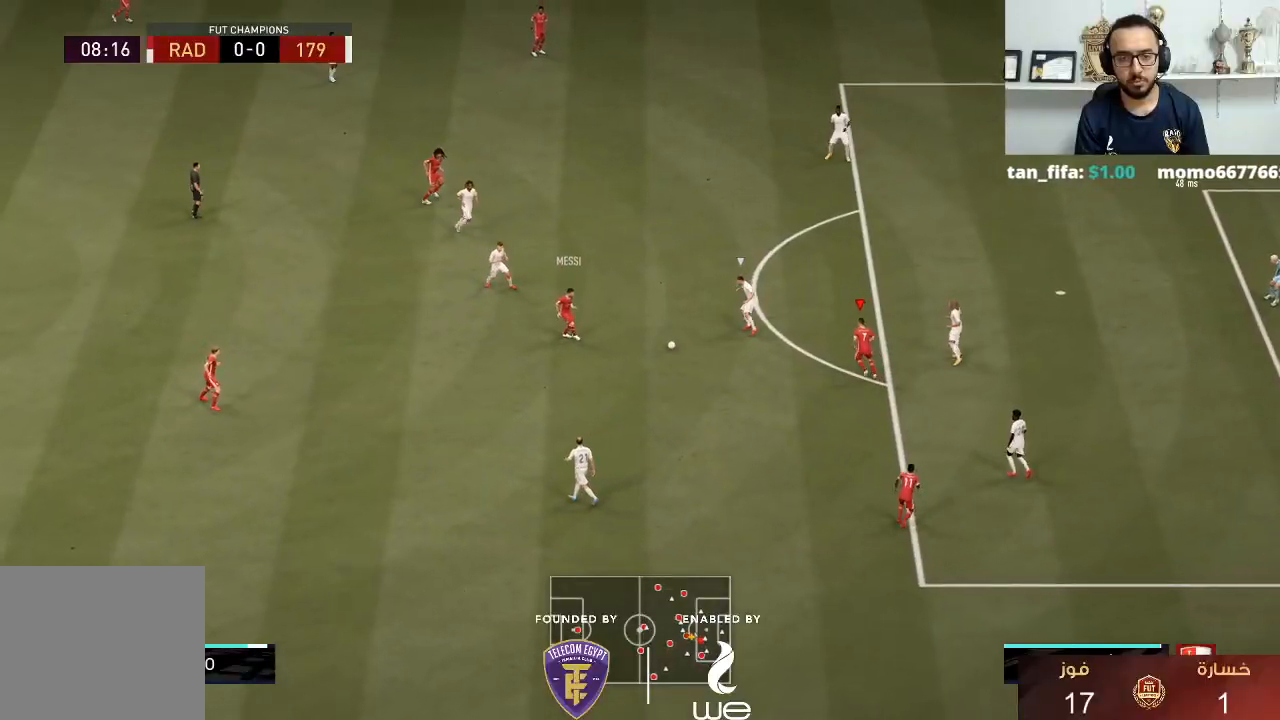
{"buttons": ["L2"], "left_stick": "down-left", "right_stick": "center", "events": [[50, "L2", "down"], [50, "left_stick", "up-left"], [233, "left_stick", "down-left"]]}
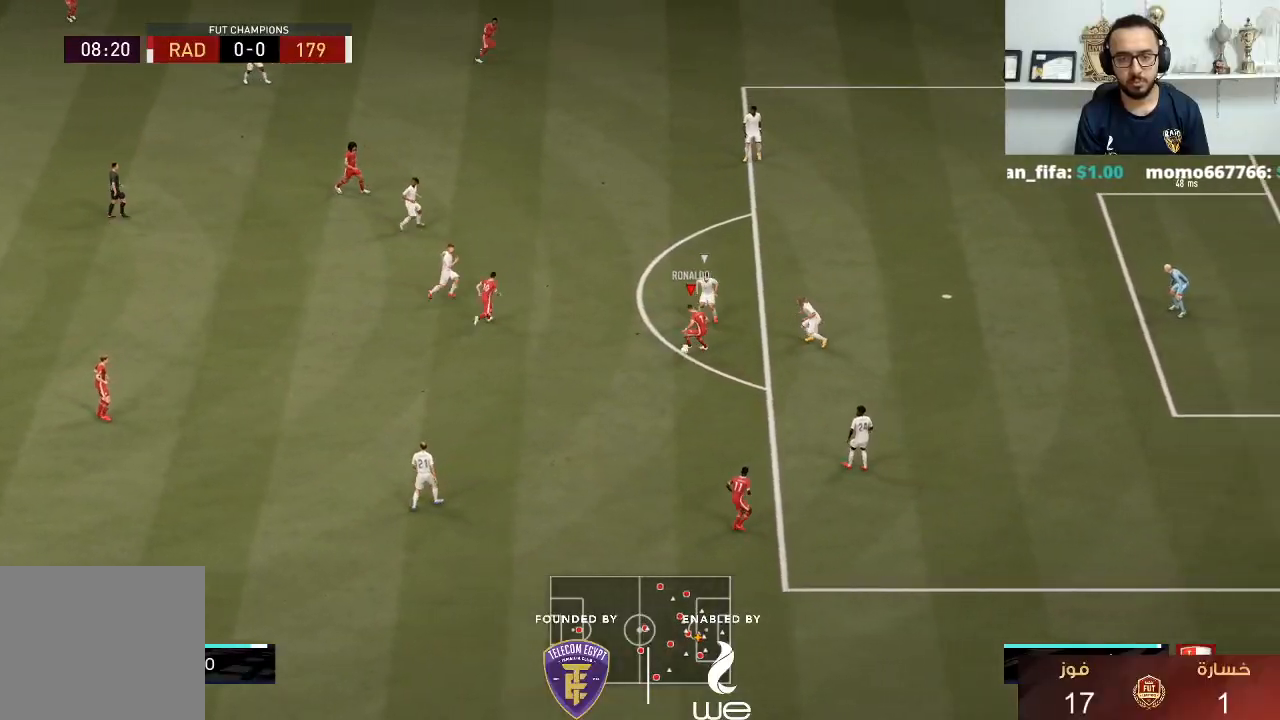
{"buttons": [], "left_stick": "down-right", "right_stick": "center", "events": [[100, "left_stick", "down"], [150, "L2", "up"], [150, "left_stick", "down-right"]]}
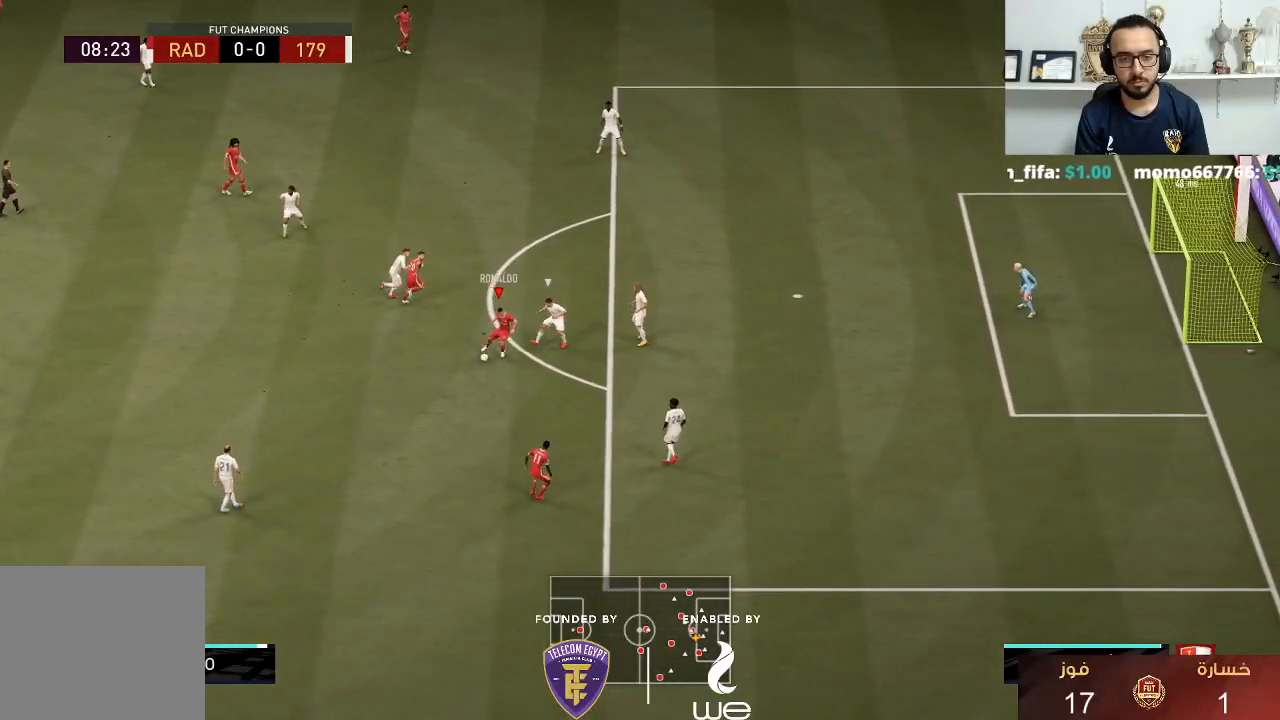
{"buttons": [], "left_stick": "right", "right_stick": "center", "events": [[300, "left_stick", "right"]]}
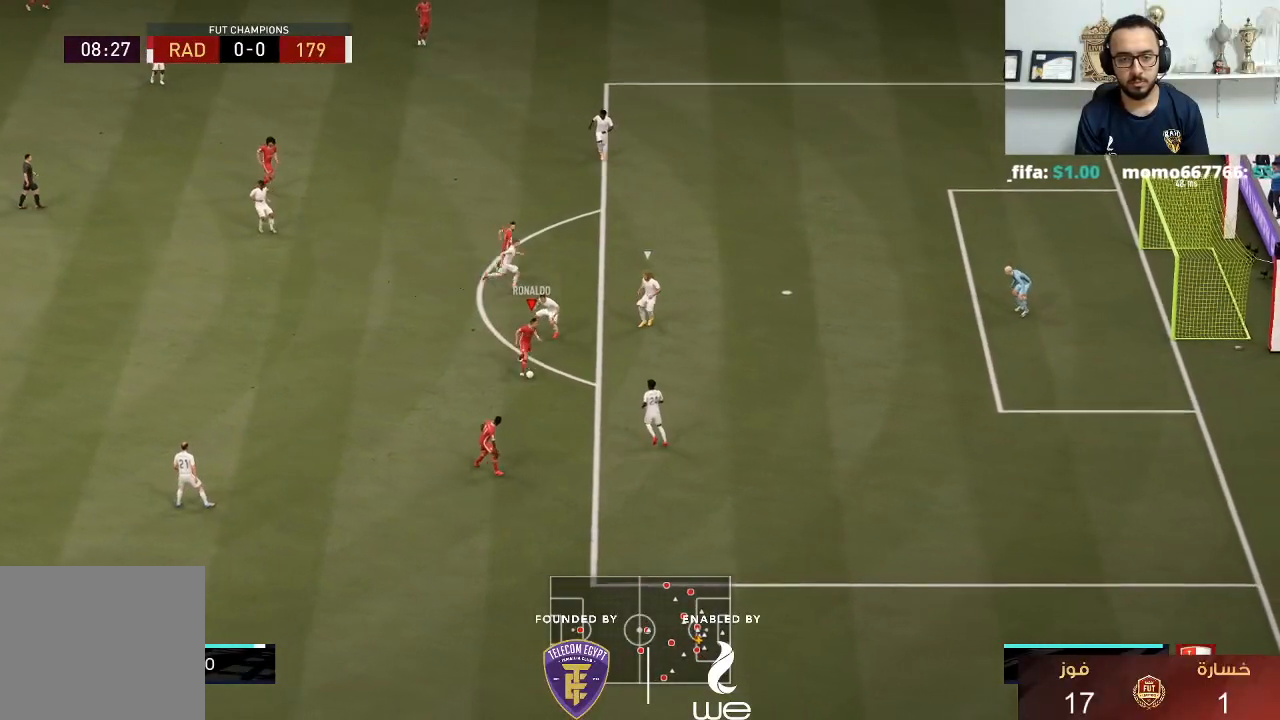
{"buttons": [], "left_stick": "up-right", "right_stick": "center", "events": [[133, "SQUARE", "down"], [133, "left_stick", "up-right"], [333, "SQUARE", "up"], [467, "CROSS", "down"], [483, "CROSS", "up"]]}
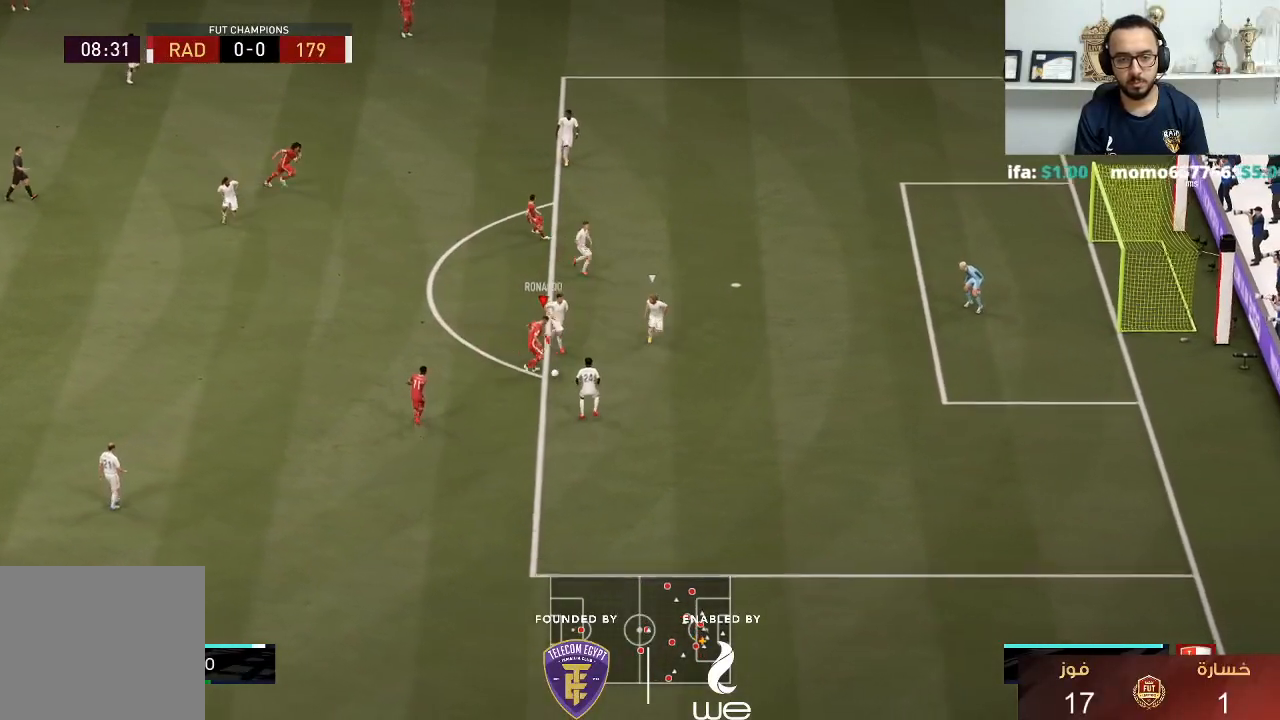
{"buttons": [], "left_stick": "up-right", "right_stick": "center", "events": []}